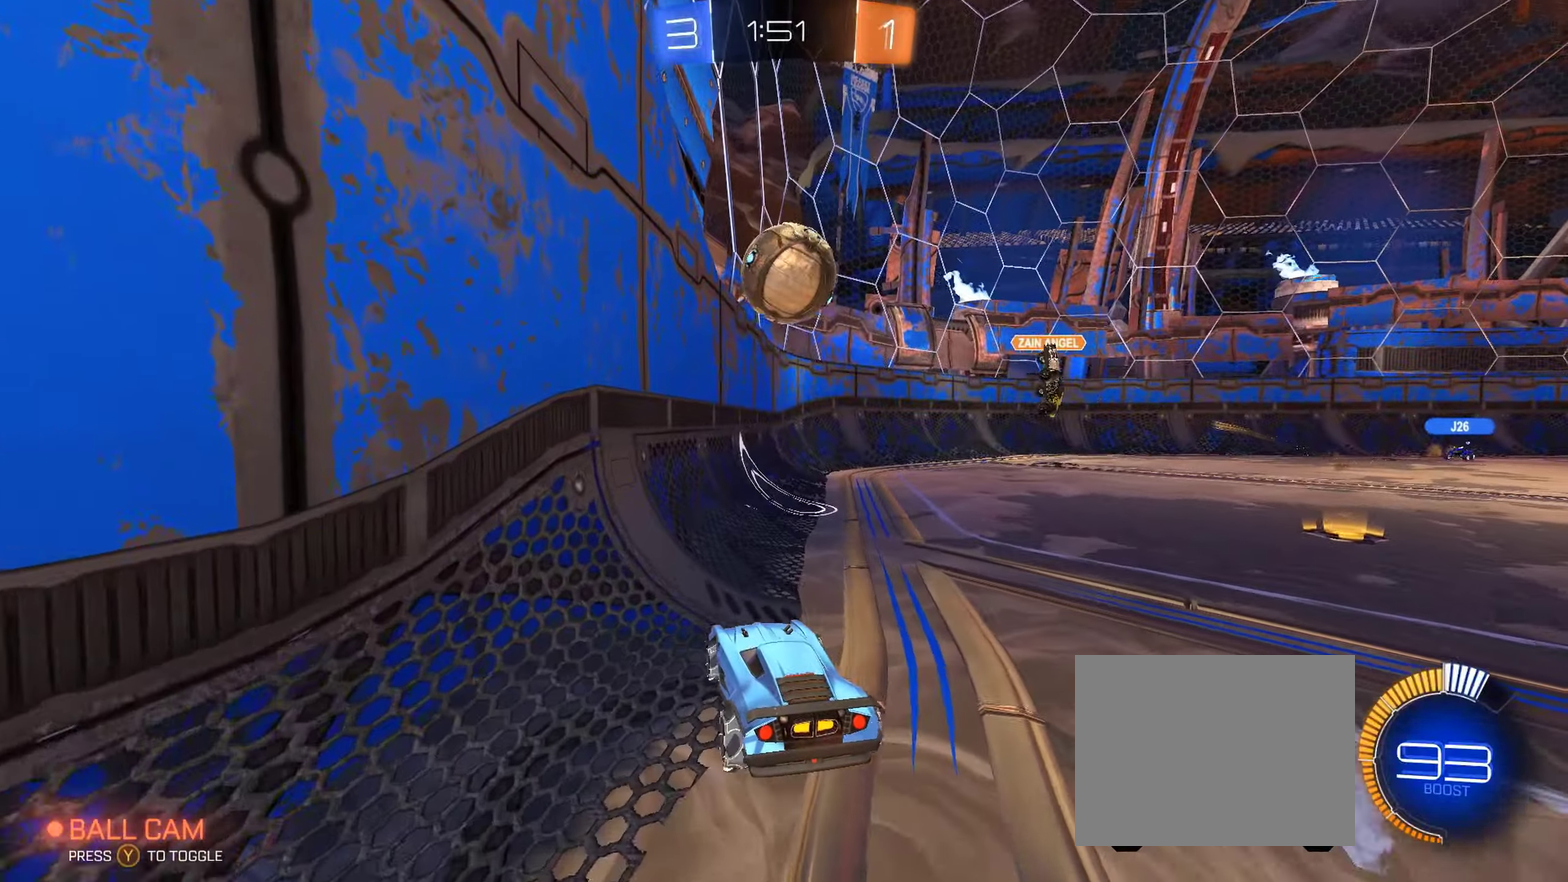
Gameplay with a controller (Xbox layout); each line is a JSON object with the inputs held at the frame after it. "events" lists button and stick changes between this image and that frame as [ms after this image, input, new state], when the widget could be followed in between. Not read: right_stick.
{"buttons": ["R2"], "left_stick": "right", "events": [[17, "R2", "down"], [133, "left_stick", "right"]]}
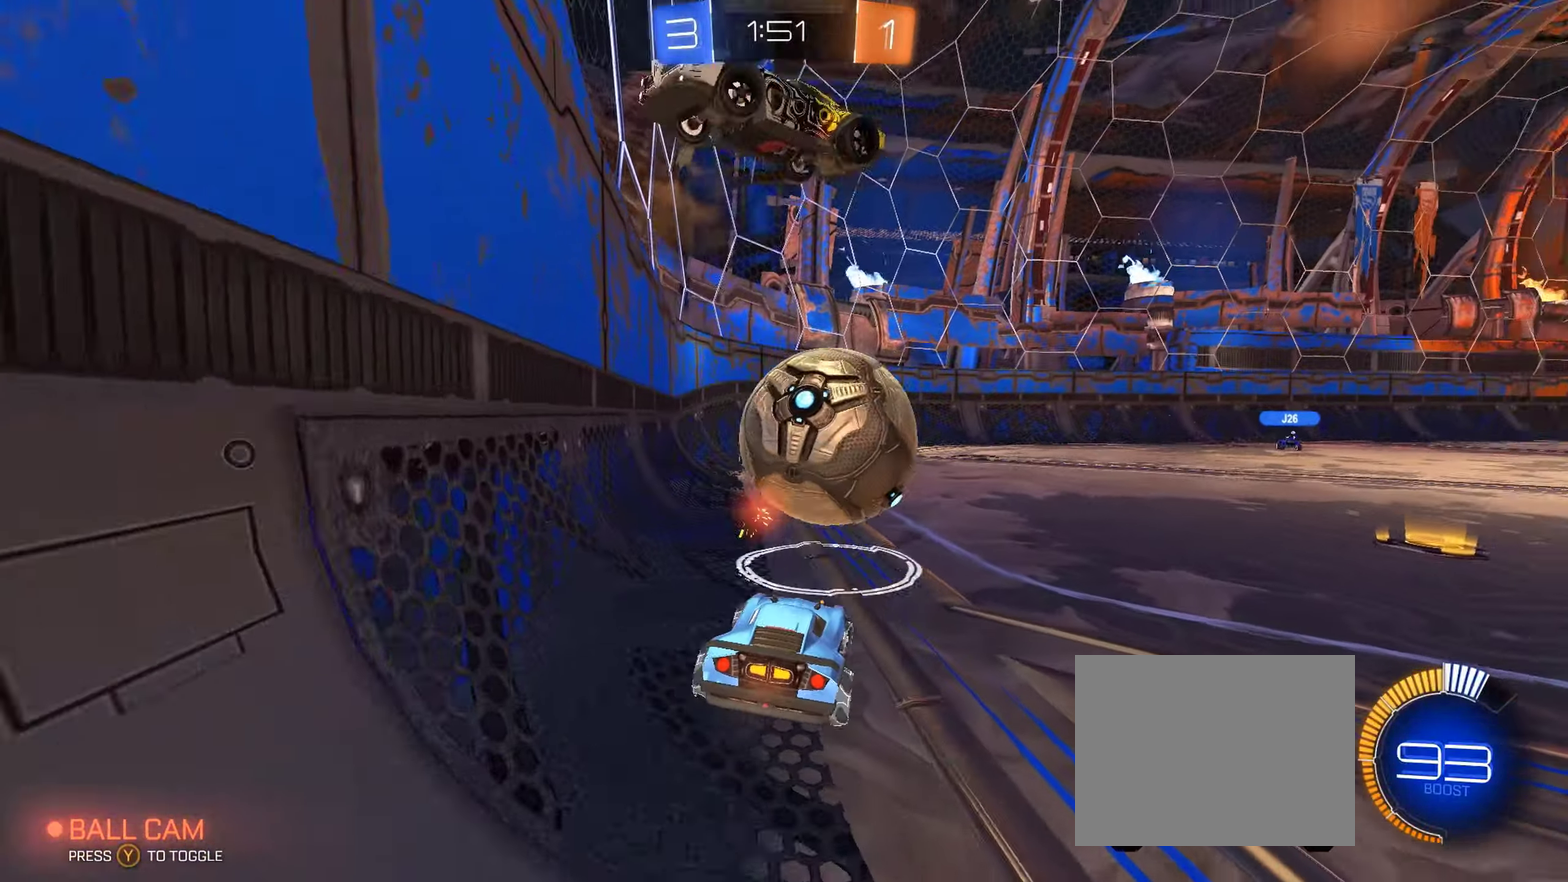
{"buttons": ["B", "R2"], "left_stick": "right", "events": [[167, "left_stick", "center"], [217, "left_stick", "left"], [300, "B", "down"], [333, "left_stick", "center"], [450, "left_stick", "right"]]}
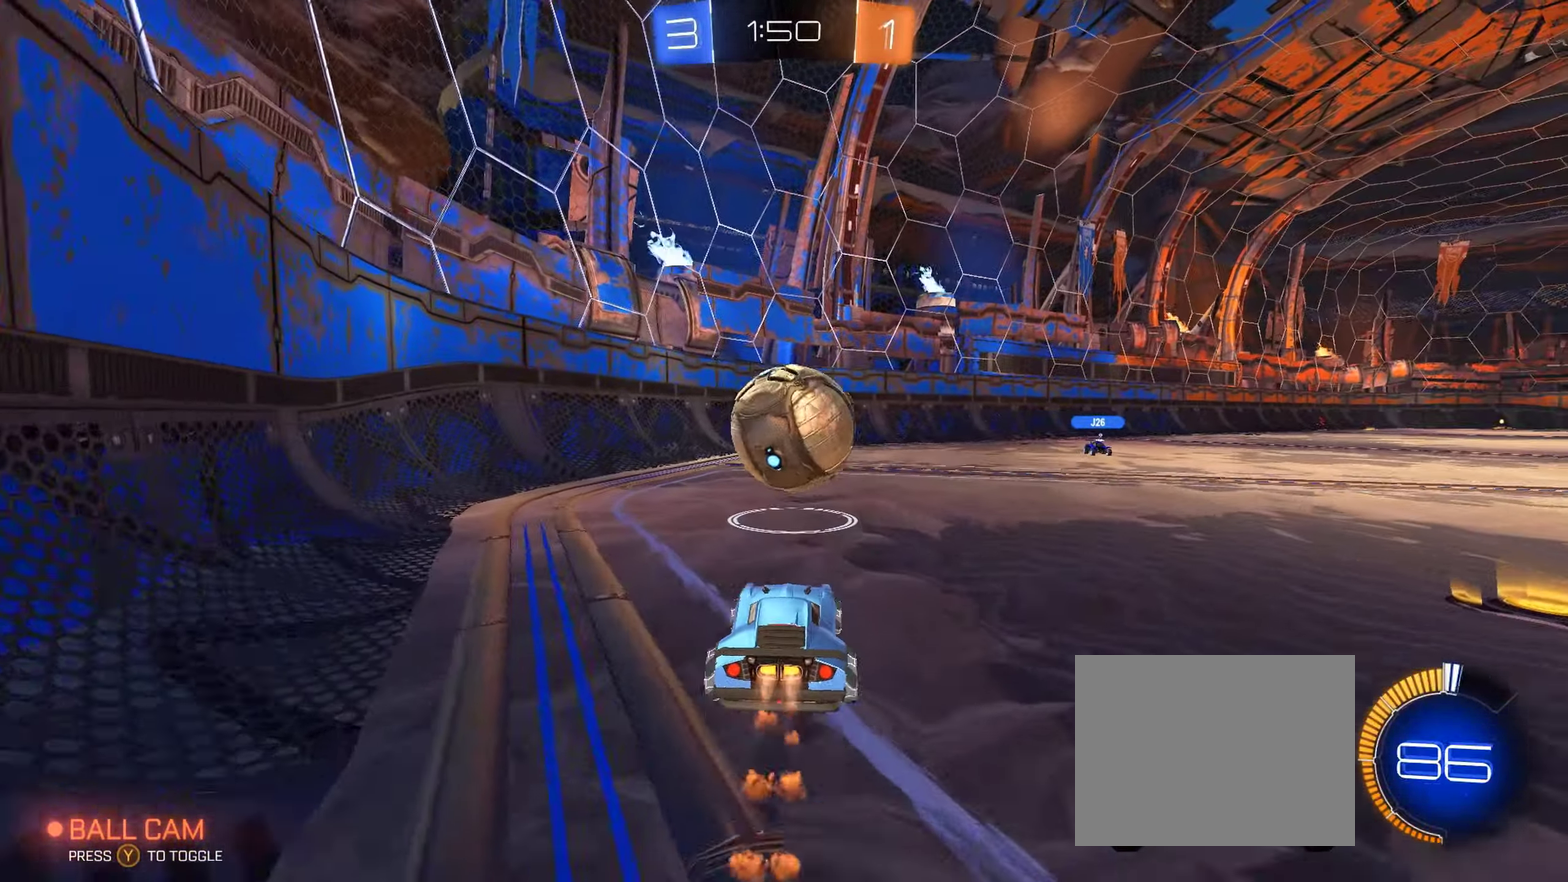
{"buttons": ["R2"], "left_stick": "center", "events": [[33, "left_stick", "center"], [250, "left_stick", "left"], [367, "B", "up"], [367, "left_stick", "center"]]}
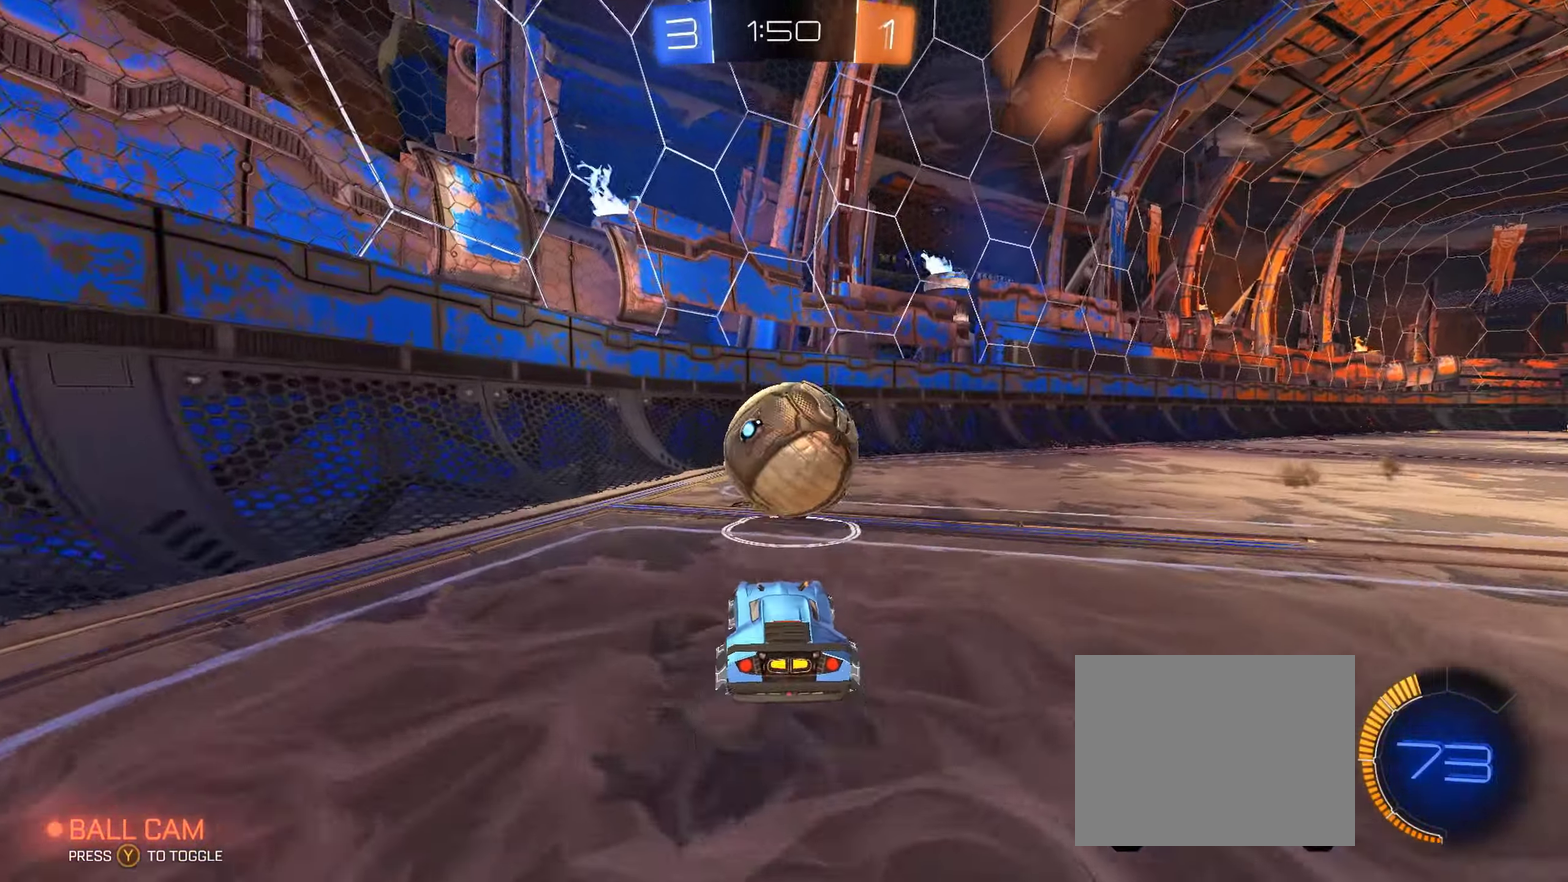
{"buttons": ["R2"], "left_stick": "center", "events": [[317, "left_stick", "right"], [417, "left_stick", "center"]]}
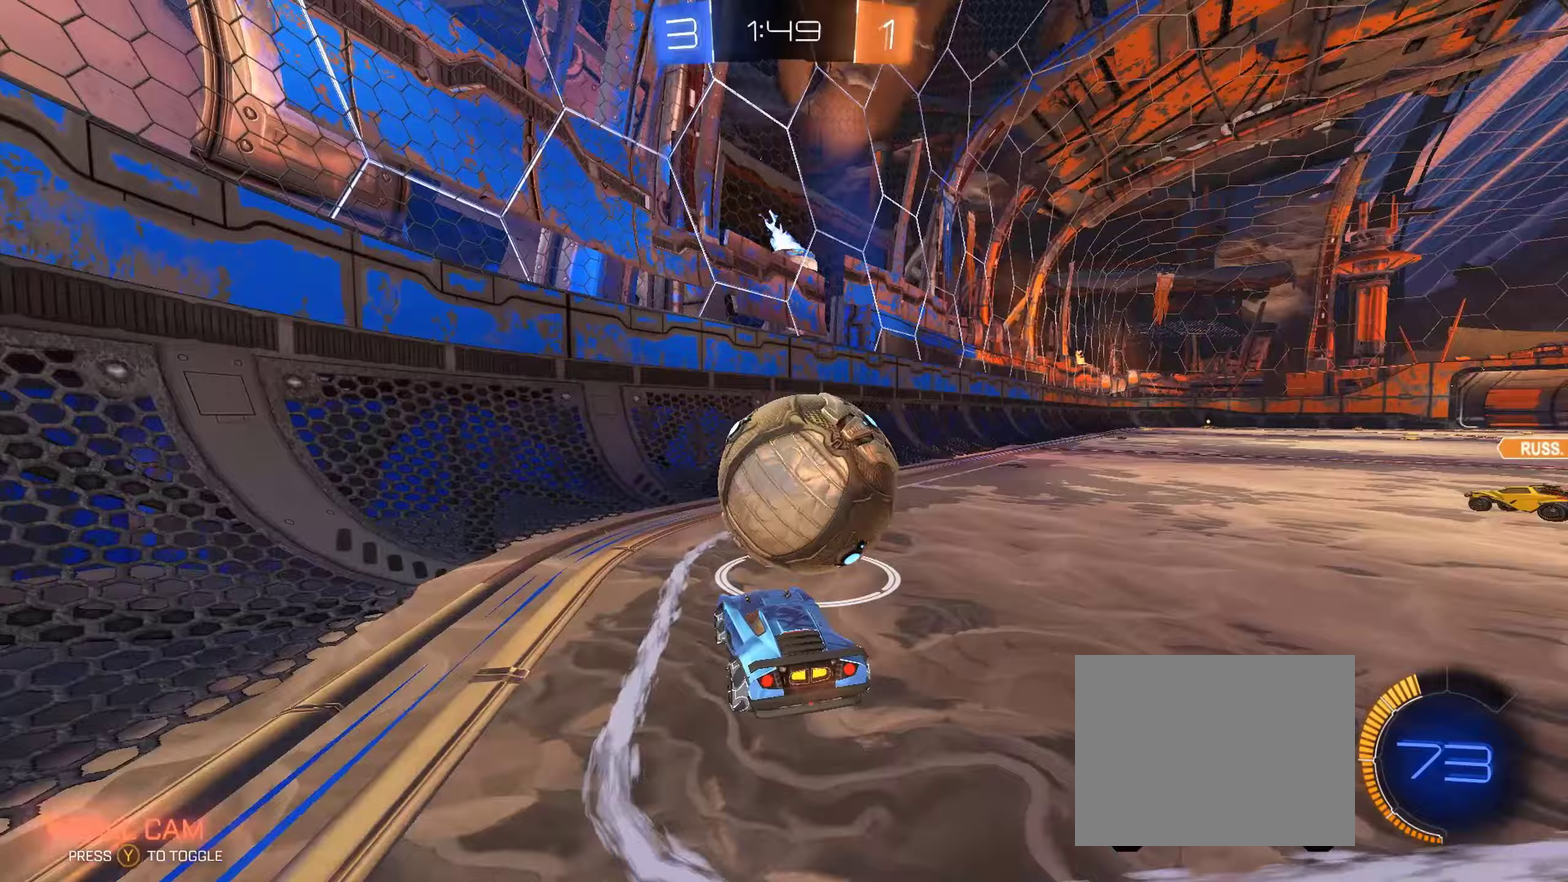
{"buttons": ["B", "R2"], "left_stick": "left", "events": [[33, "left_stick", "right"], [83, "B", "down"], [150, "left_stick", "center"], [500, "left_stick", "left"]]}
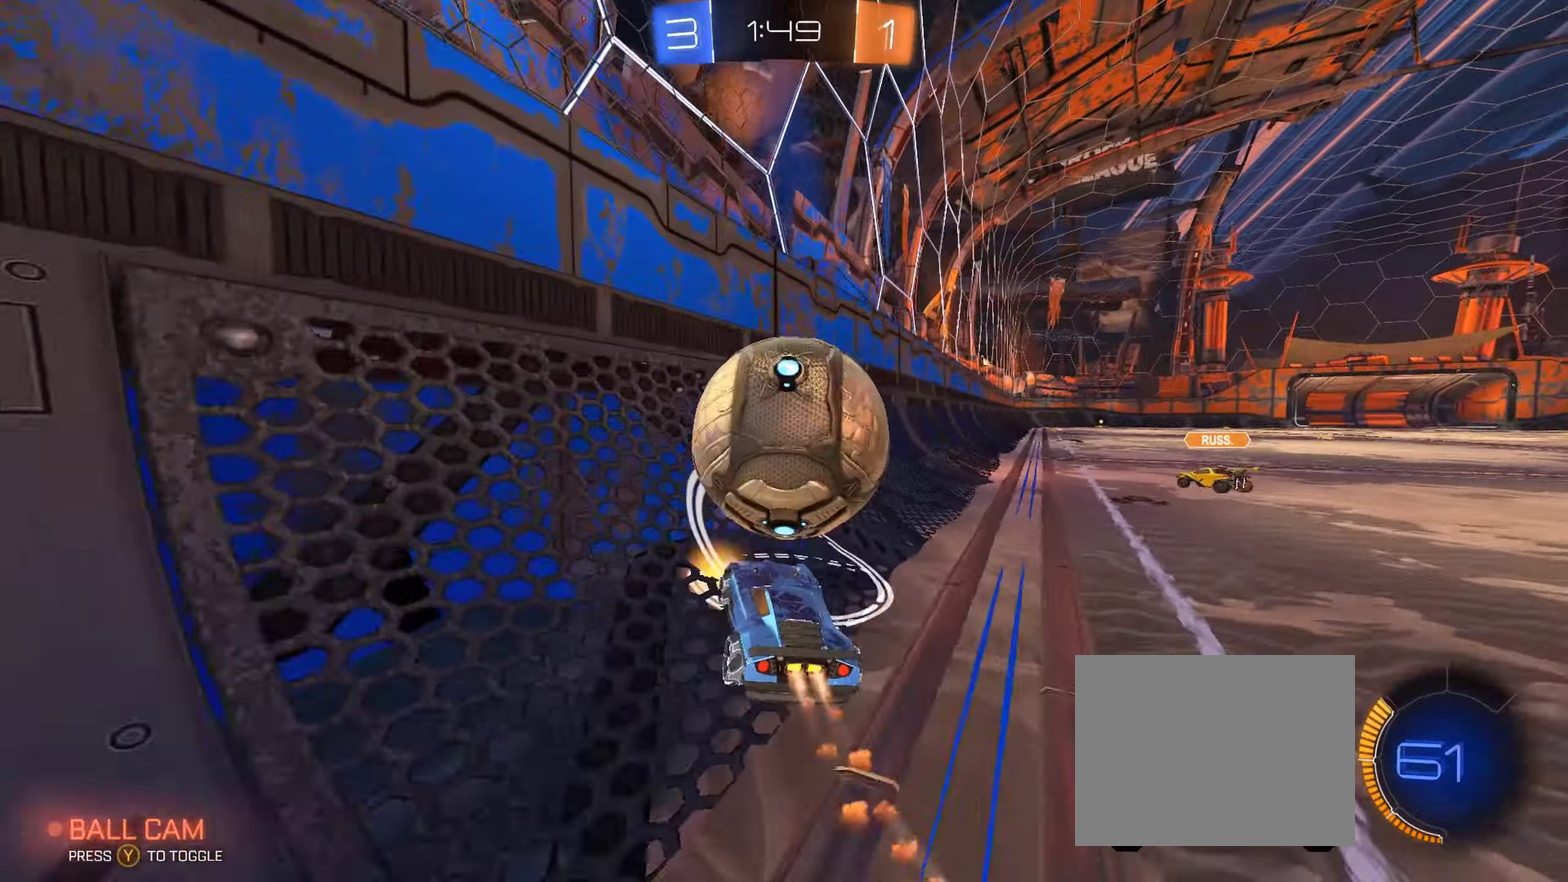
{"buttons": ["B", "R2"], "left_stick": "center", "events": [[83, "left_stick", "center"], [217, "left_stick", "right"], [400, "left_stick", "center"]]}